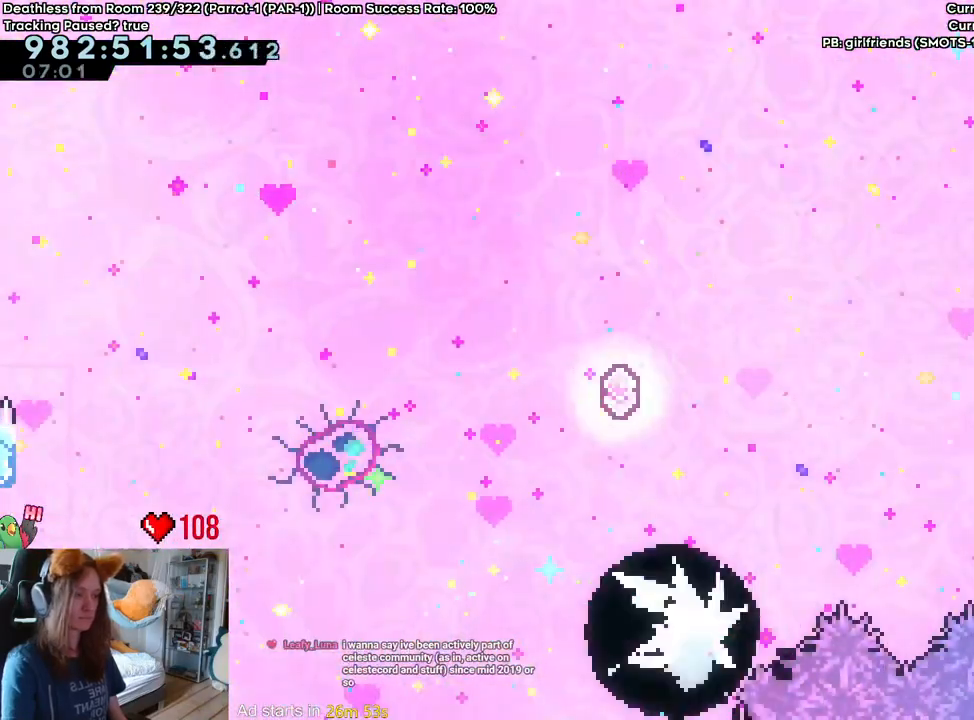
Gameplay with a controller (Nintendo layout); each line is a JSON object with the inputs held at the frame after it. "events" lists button and stick changes between this image and that frame as [ms after this image, input, new state], when the widget could be followed in between. Not read: HOME L3 R1 R3.
{"buttons": ["B"], "left_stick": "center", "right_stick": "center", "events": [[217, "DPAD_LEFT", "down"], [267, "DPAD_LEFT", "up"]]}
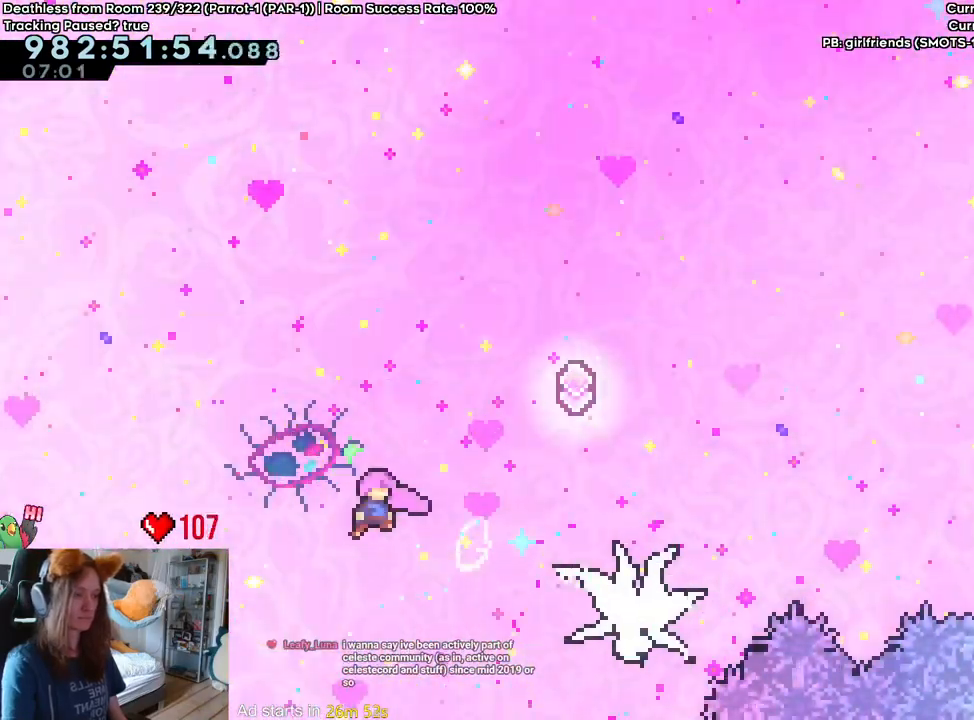
{"buttons": ["B"], "left_stick": "center", "right_stick": "center", "events": [[117, "left_stick", "up-right"], [200, "Y", "down"], [367, "Y", "up"], [417, "left_stick", "center"]]}
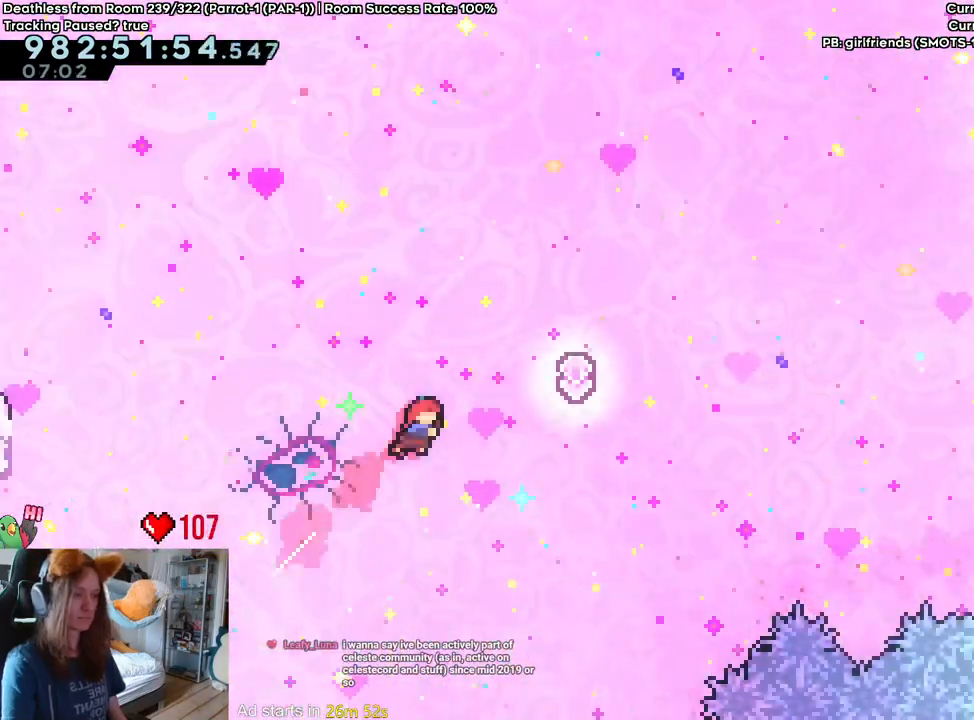
{"buttons": [], "left_stick": "right", "right_stick": "center", "events": [[100, "left_stick", "up-right"], [250, "Y", "down"], [417, "Y", "up"], [450, "B", "up"], [483, "left_stick", "right"]]}
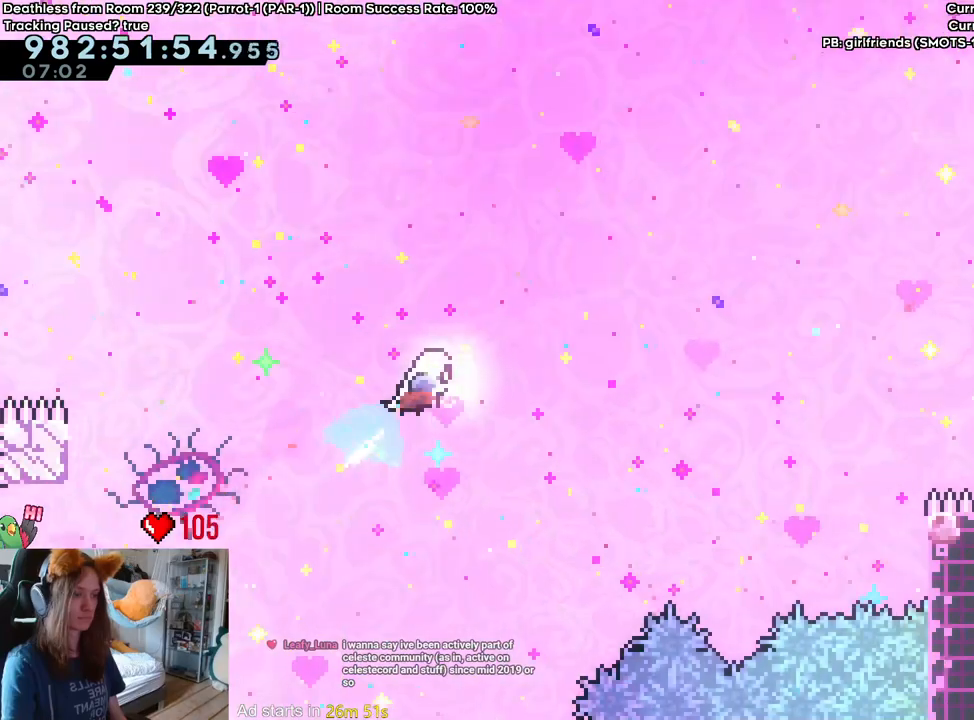
{"buttons": [], "left_stick": "right", "right_stick": "center", "events": []}
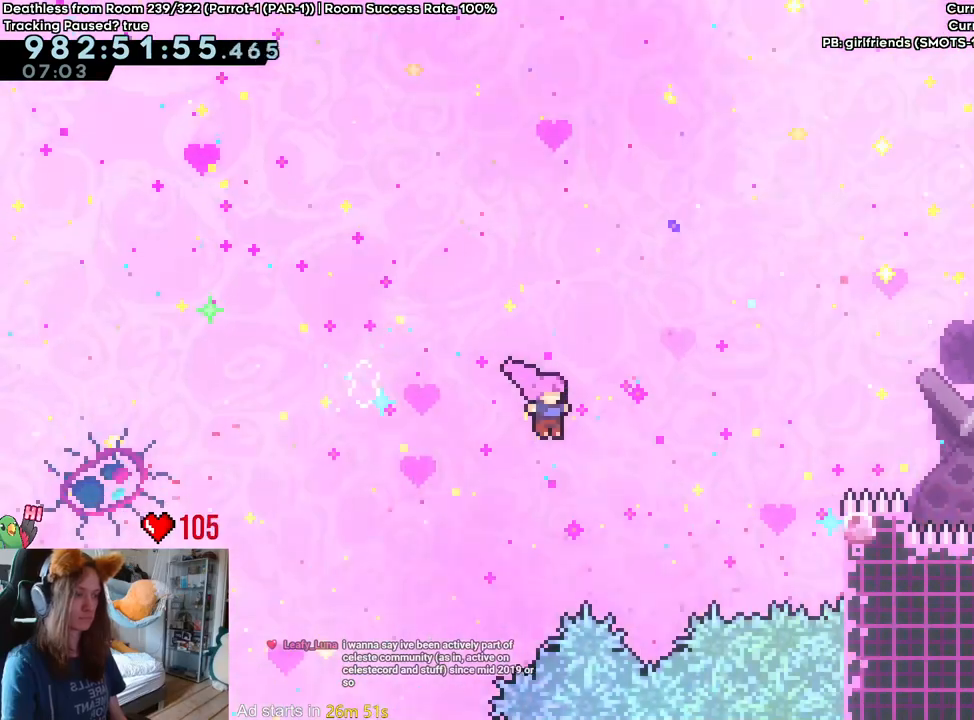
{"buttons": [], "left_stick": "right", "right_stick": "center", "events": [[133, "Y", "down"], [333, "Y", "up"]]}
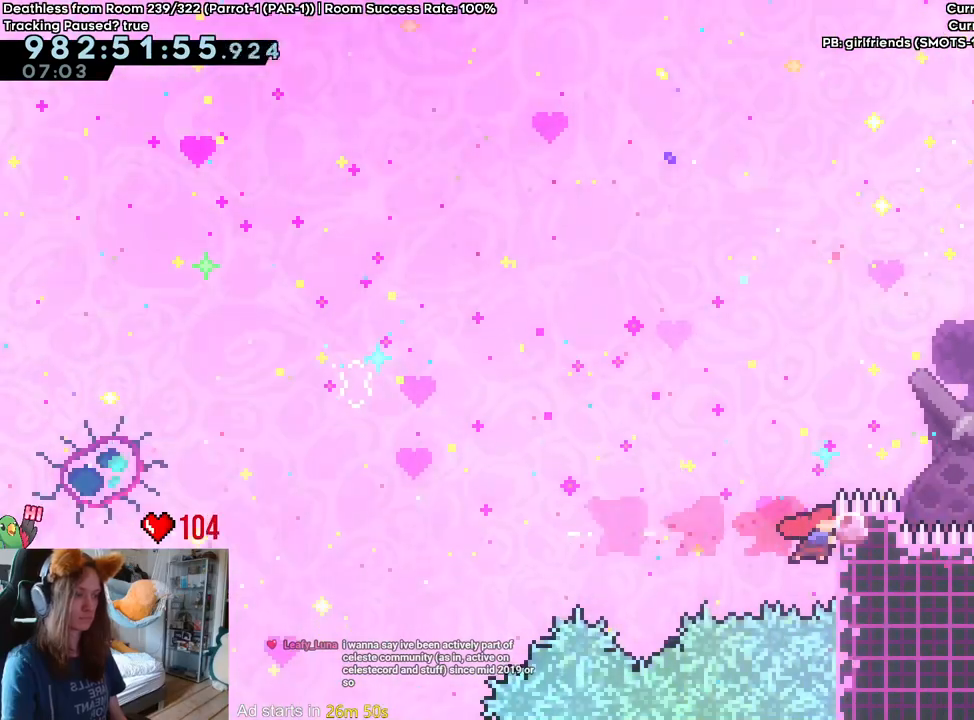
{"buttons": ["B"], "left_stick": "right", "right_stick": "center"}
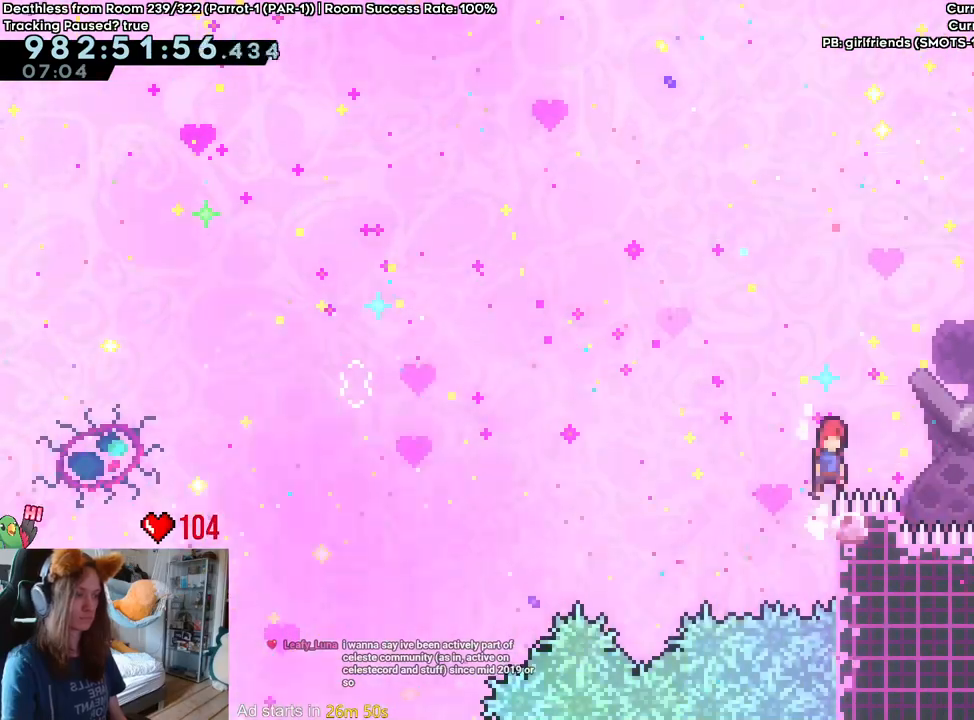
{"buttons": ["Y"], "left_stick": "right", "right_stick": "center", "events": [[333, "Y", "down"], [483, "B", "up"]]}
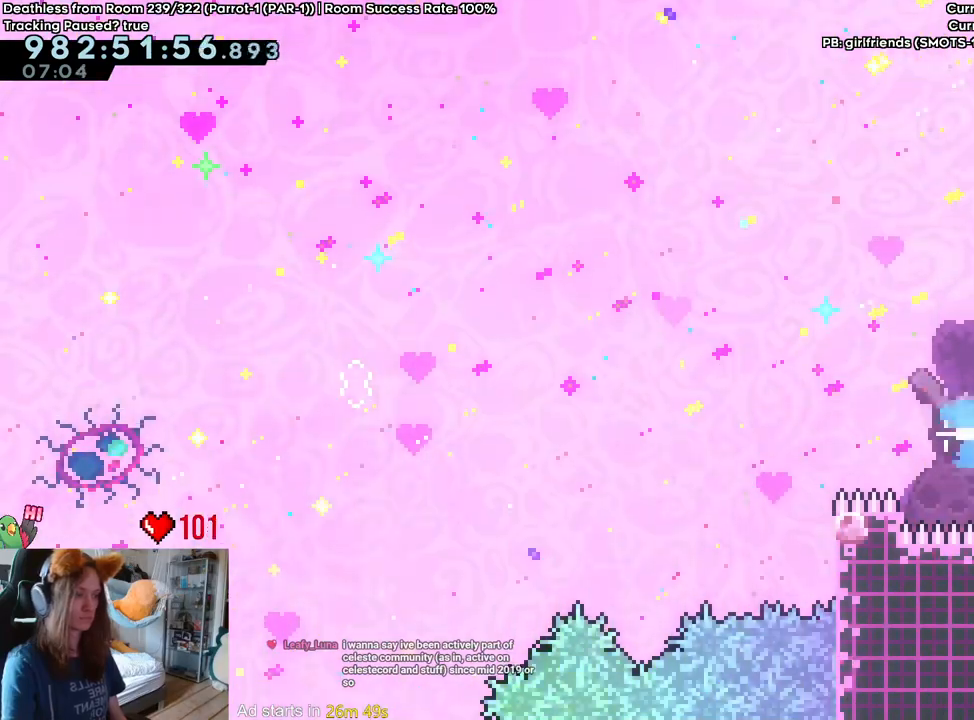
{"buttons": ["L2"], "left_stick": "center", "right_stick": "center", "events": [[50, "Y", "up"], [400, "left_stick", "center"], [500, "L2", "down"]]}
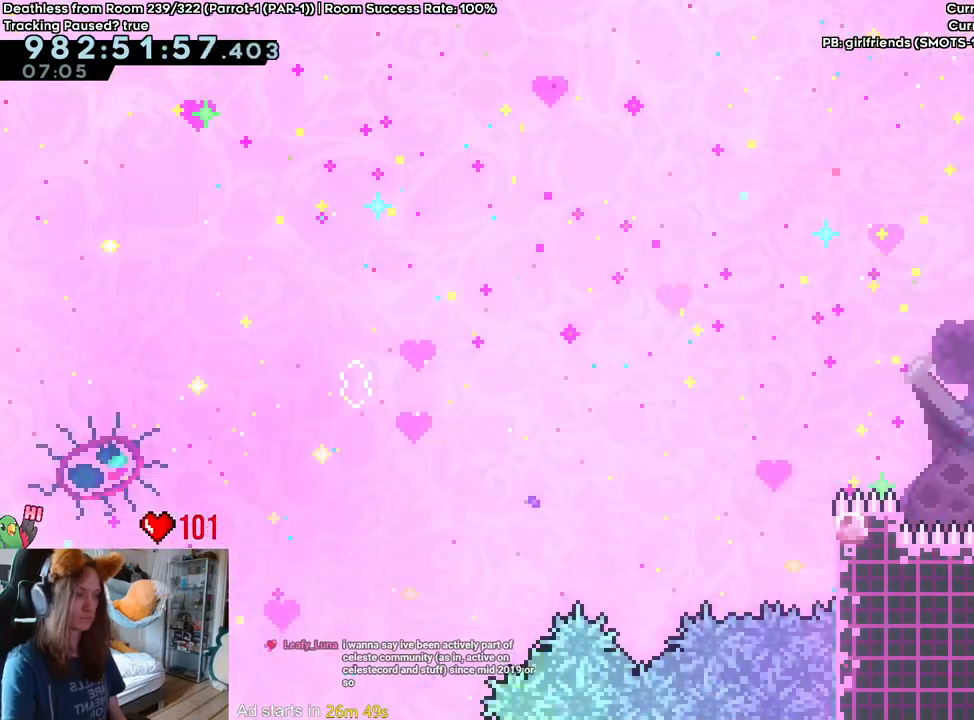
{"buttons": [], "left_stick": "center", "right_stick": "center"}
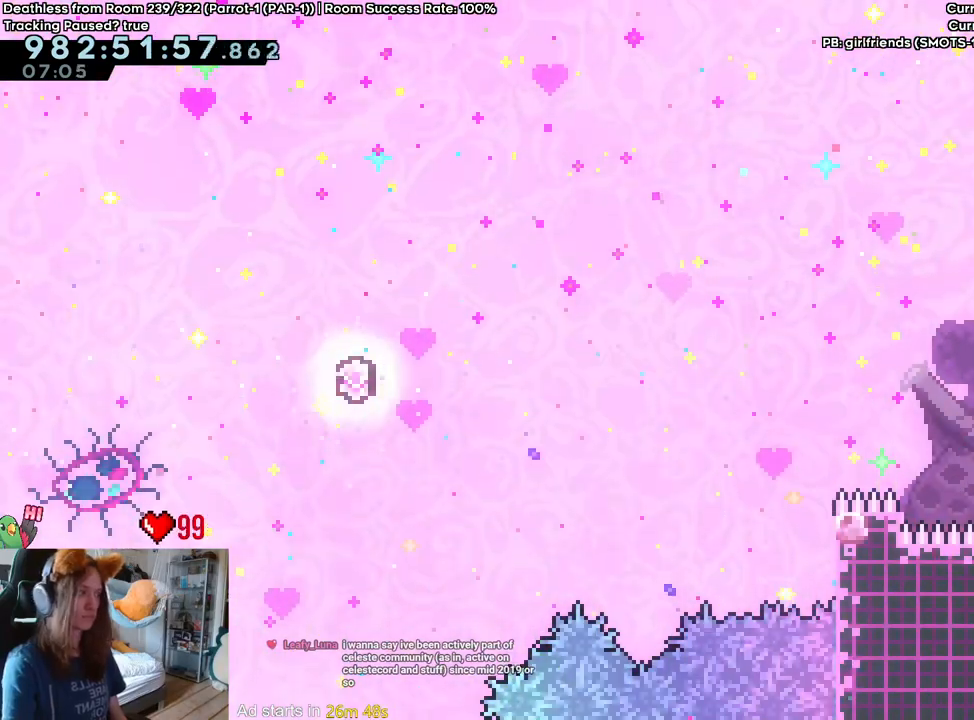
{"buttons": [], "left_stick": "up", "right_stick": "center"}
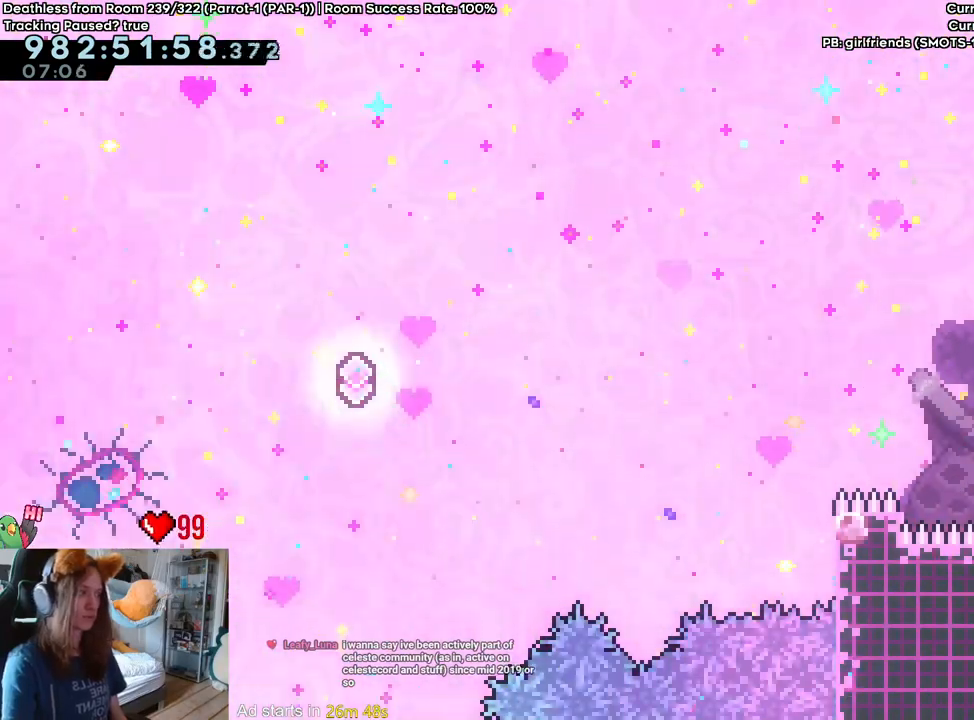
{"buttons": [], "left_stick": "center", "right_stick": "center", "events": [[33, "left_stick", "right"], [283, "DPAD_LEFT", "down"], [283, "left_stick", "center"], [483, "DPAD_LEFT", "up"]]}
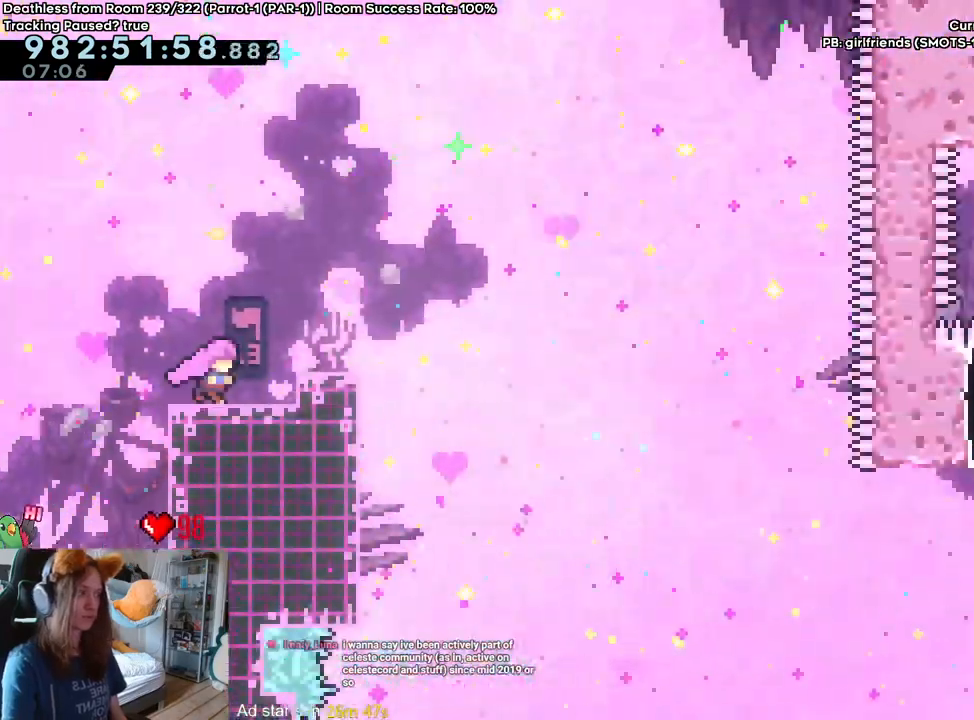
{"buttons": [], "left_stick": "center", "right_stick": "center", "events": []}
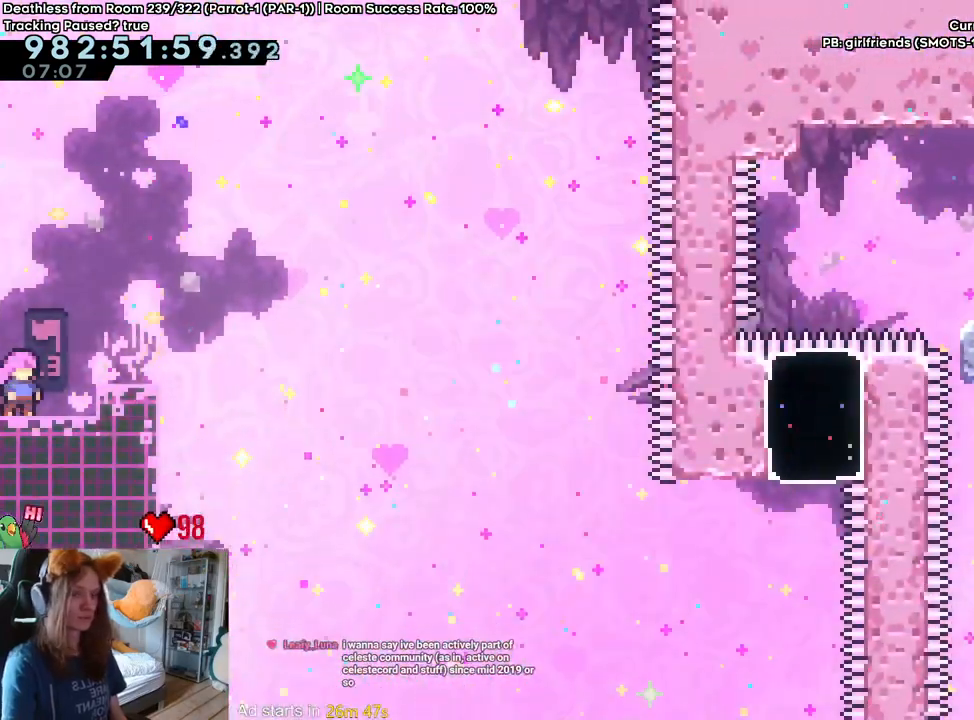
{"buttons": ["B"], "left_stick": "center", "right_stick": "center", "events": [[67, "left_stick", "down-right"], [133, "left_stick", "center"], [350, "B", "down"]]}
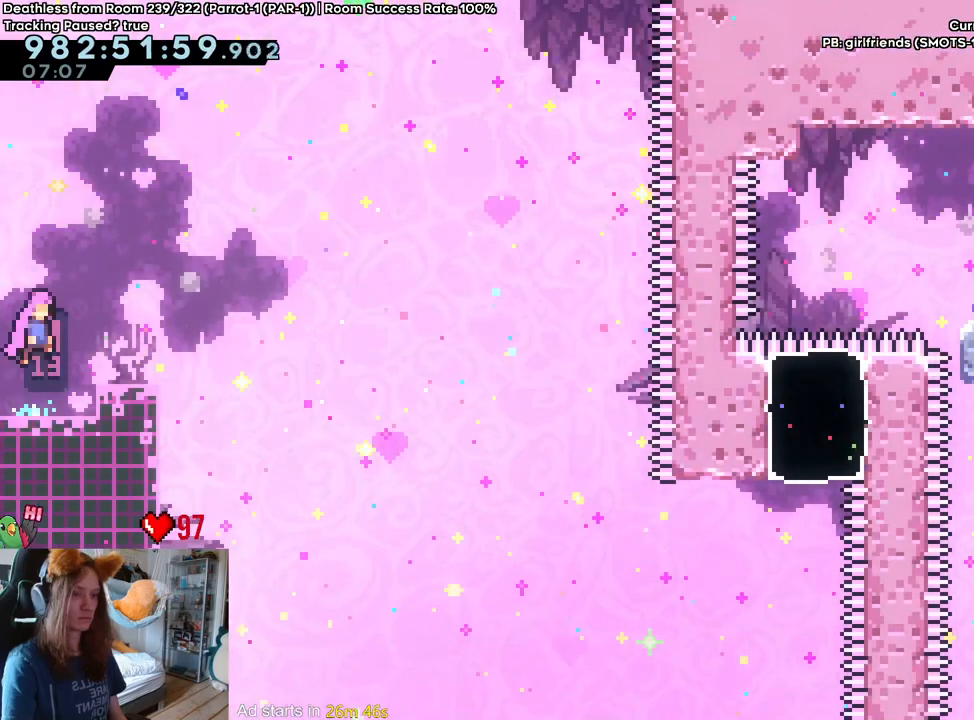
{"buttons": ["B"], "left_stick": "center", "right_stick": "center", "events": [[83, "left_stick", "down-right"], [117, "Y", "down"], [233, "B", "up"], [233, "Y", "up"], [300, "left_stick", "center"], [317, "B", "down"]]}
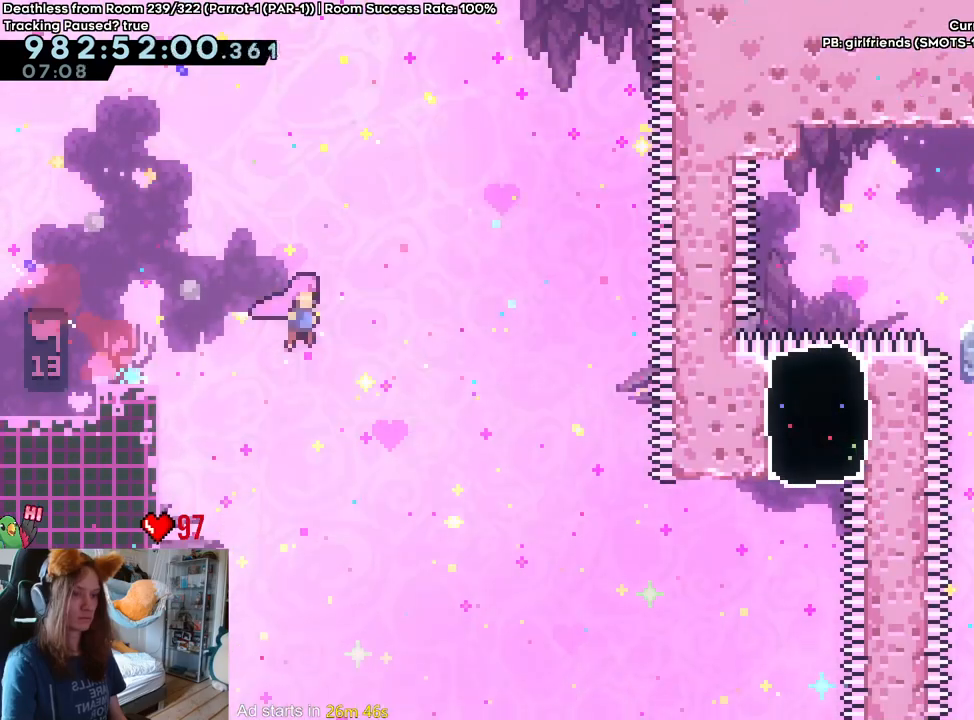
{"buttons": ["B"], "left_stick": "center", "right_stick": "center", "events": [[267, "left_stick", "down-right"], [400, "left_stick", "center"]]}
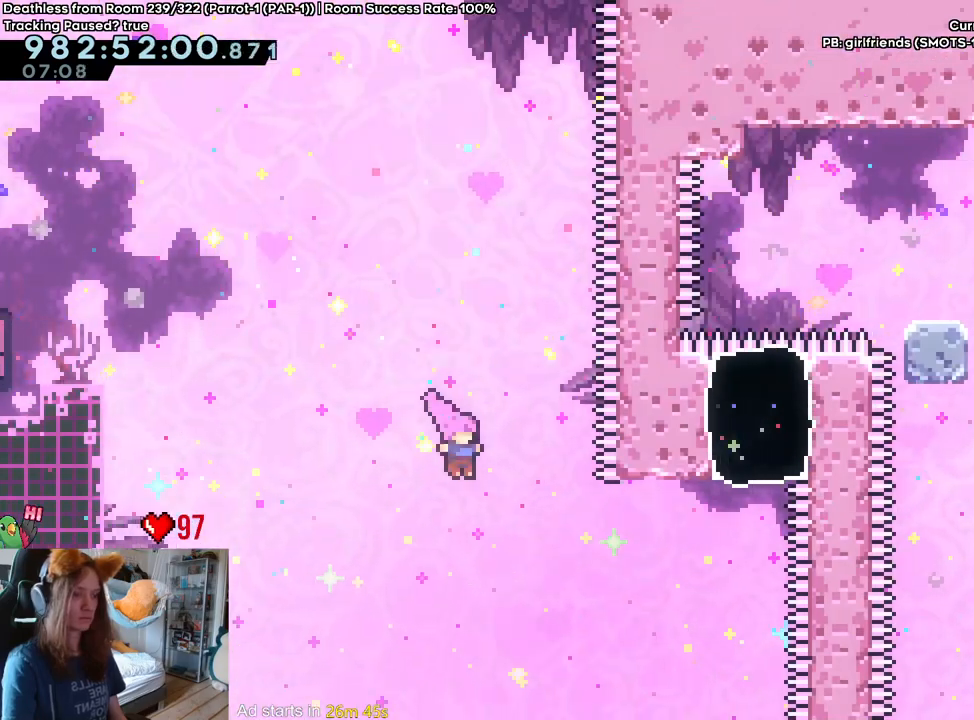
{"buttons": [], "left_stick": "up-right", "right_stick": "center", "events": [[83, "left_stick", "up-right"], [317, "Y", "down"], [467, "Y", "up"], [483, "B", "up"]]}
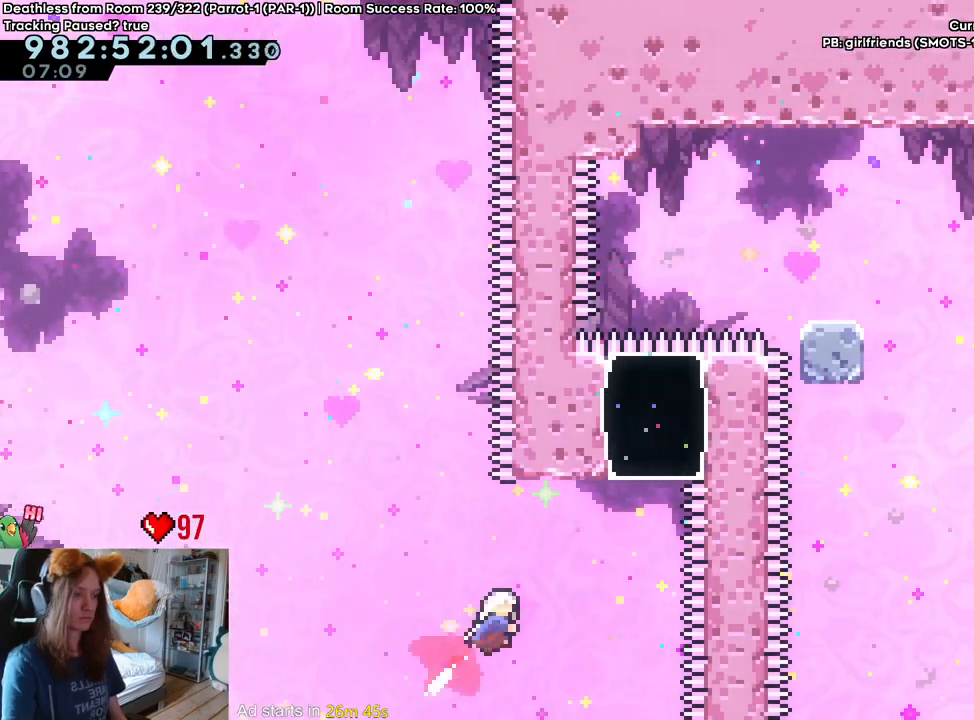
{"buttons": [], "left_stick": "center", "right_stick": "center", "events": [[17, "left_stick", "right"], [267, "left_stick", "up"], [333, "Y", "down"], [417, "Y", "up"], [483, "left_stick", "center"]]}
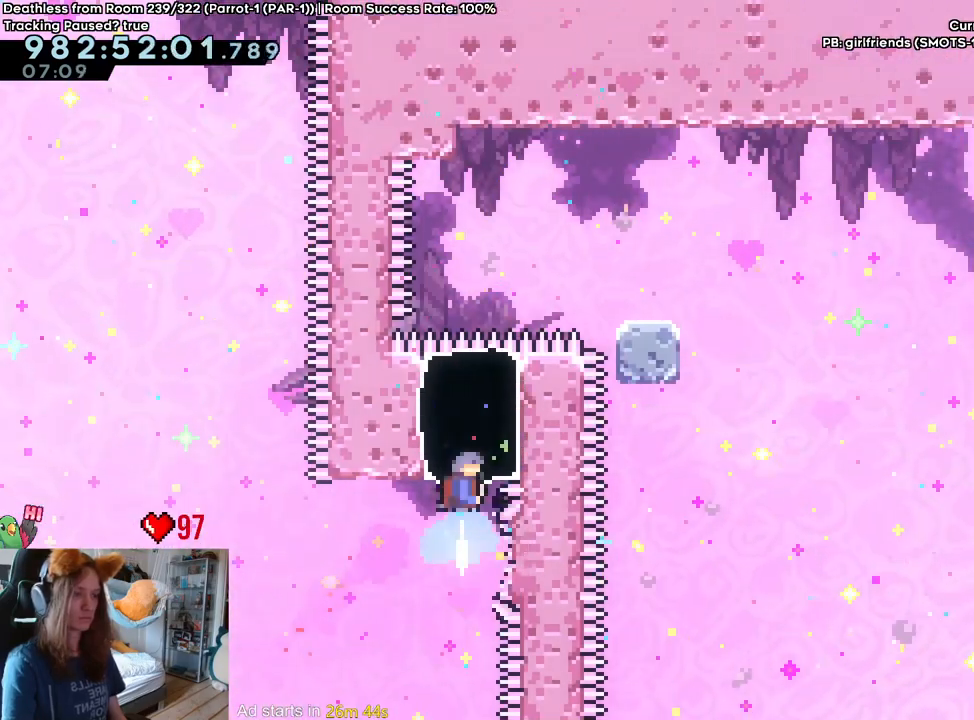
{"buttons": [], "left_stick": "center", "right_stick": "center", "events": [[83, "left_stick", "right"], [467, "left_stick", "center"]]}
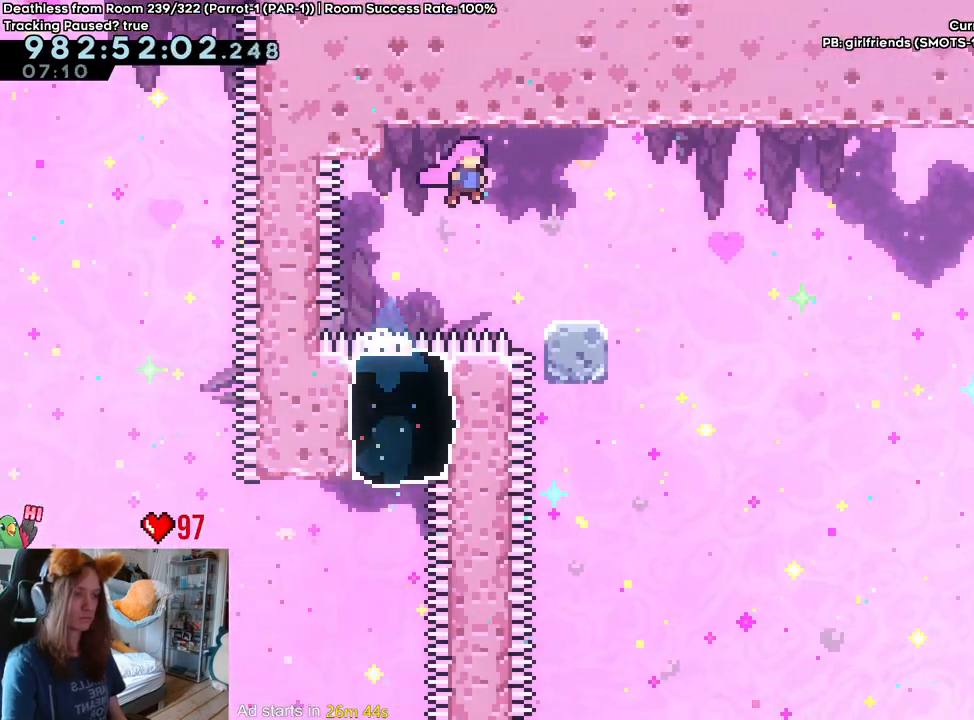
{"buttons": ["B"], "left_stick": "center", "right_stick": "center", "events": [[133, "left_stick", "down-right"], [200, "Y", "down"], [317, "Y", "up"], [400, "B", "down"], [450, "left_stick", "center"]]}
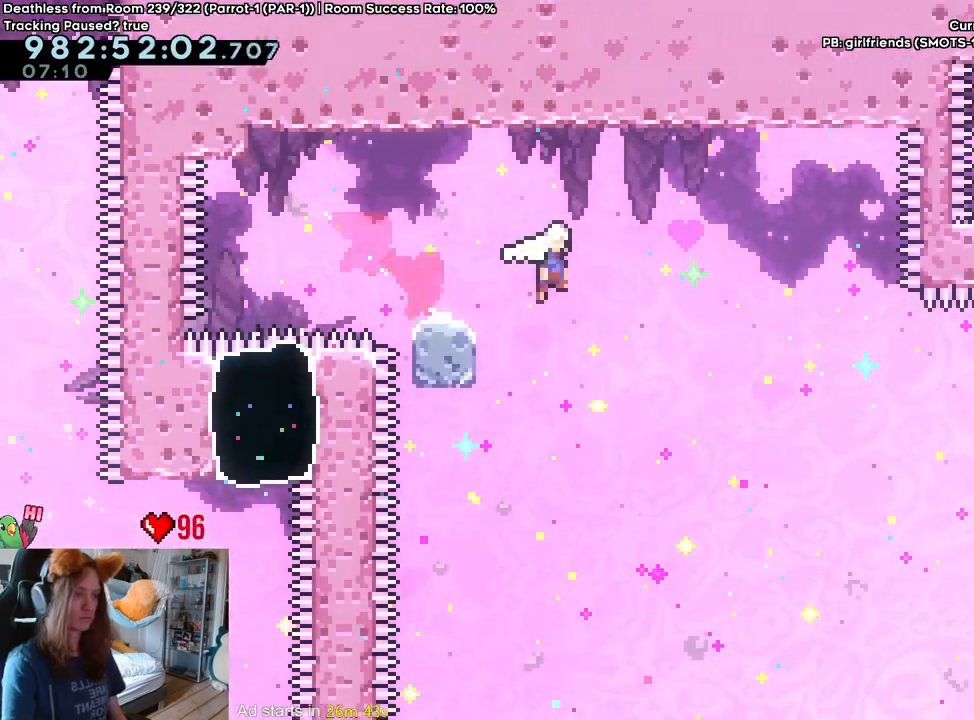
{"buttons": ["B", "L2"], "left_stick": "up-right", "right_stick": "center", "events": [[133, "L2", "down"], [450, "left_stick", "up-right"]]}
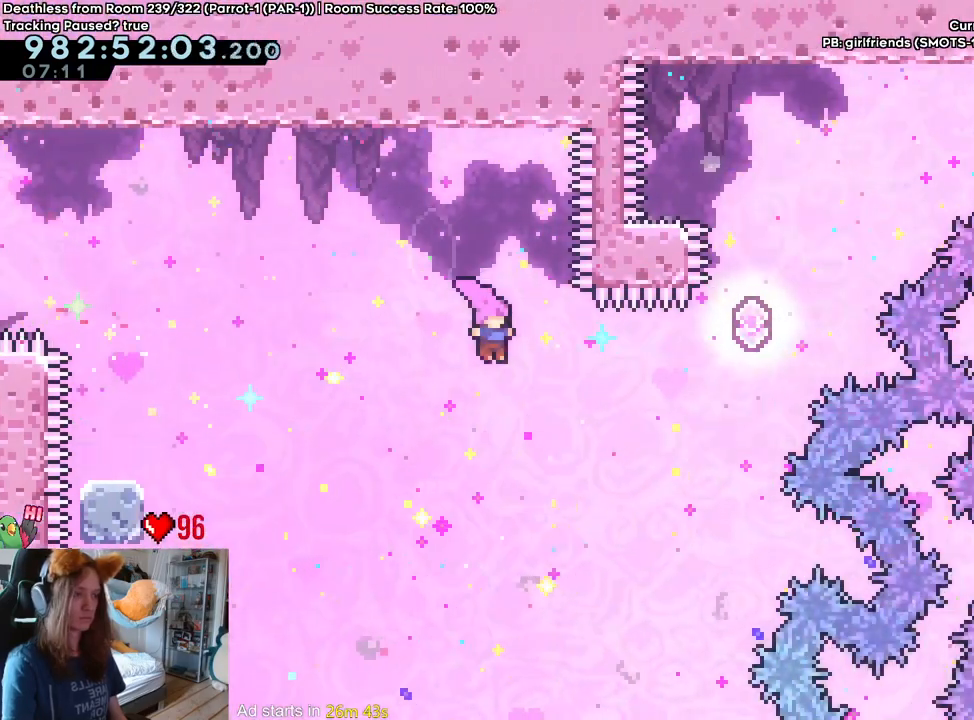
{"buttons": ["B"], "left_stick": "up-right", "right_stick": "center", "events": [[217, "DPAD_RIGHT", "down"], [267, "Y", "down"], [283, "DPAD_RIGHT", "up"], [417, "Y", "up"], [450, "L2", "up"]]}
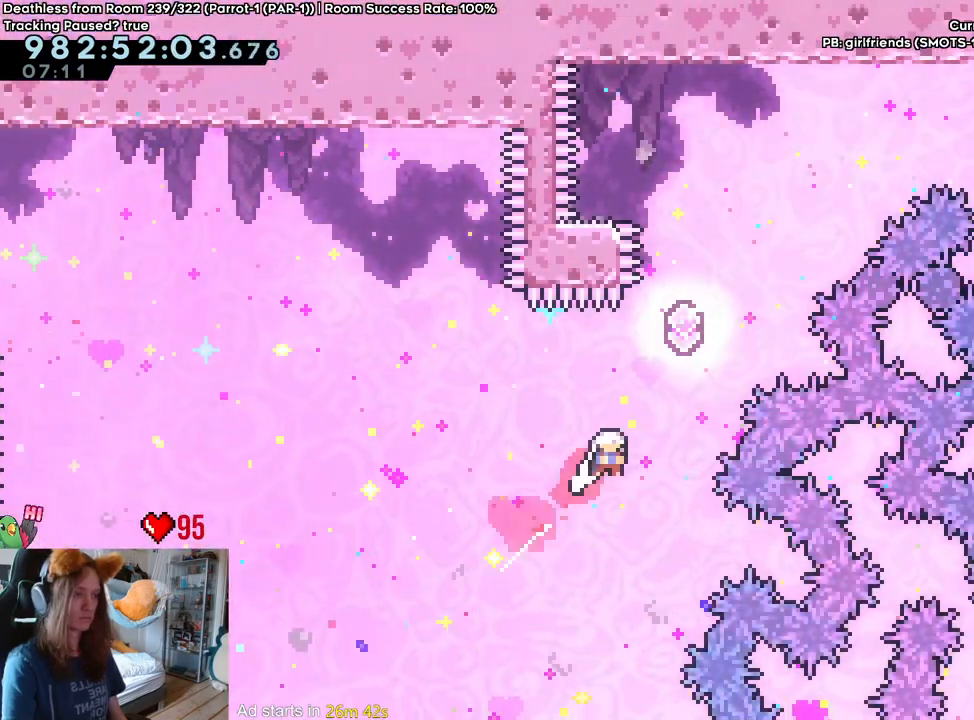
{"buttons": ["B"], "left_stick": "up-right", "right_stick": "center"}
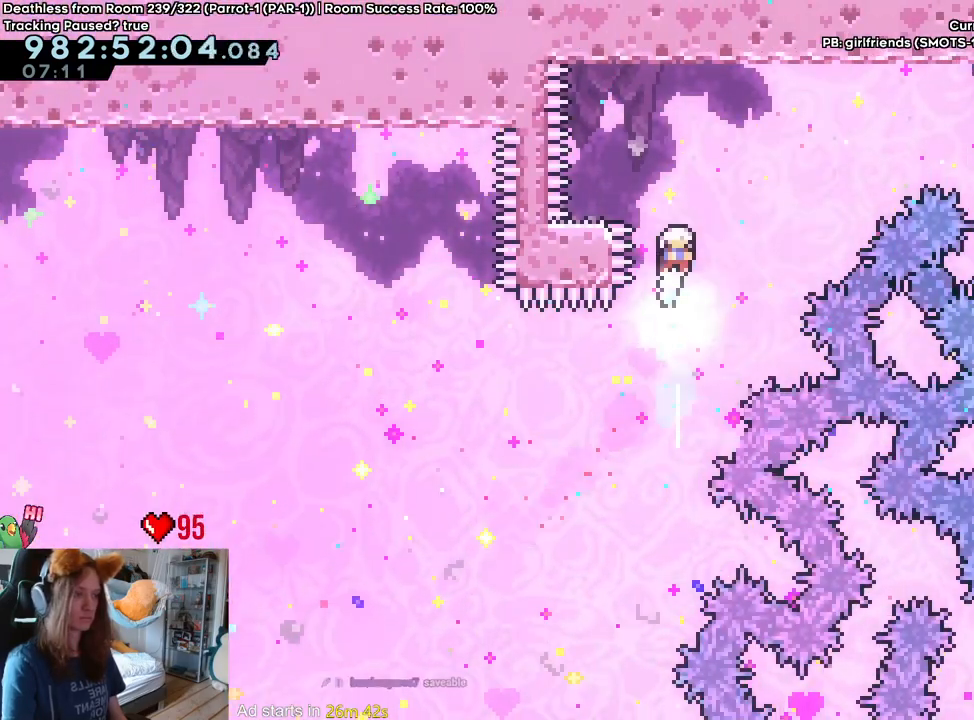
{"buttons": ["B"], "left_stick": "up-right", "right_stick": "center"}
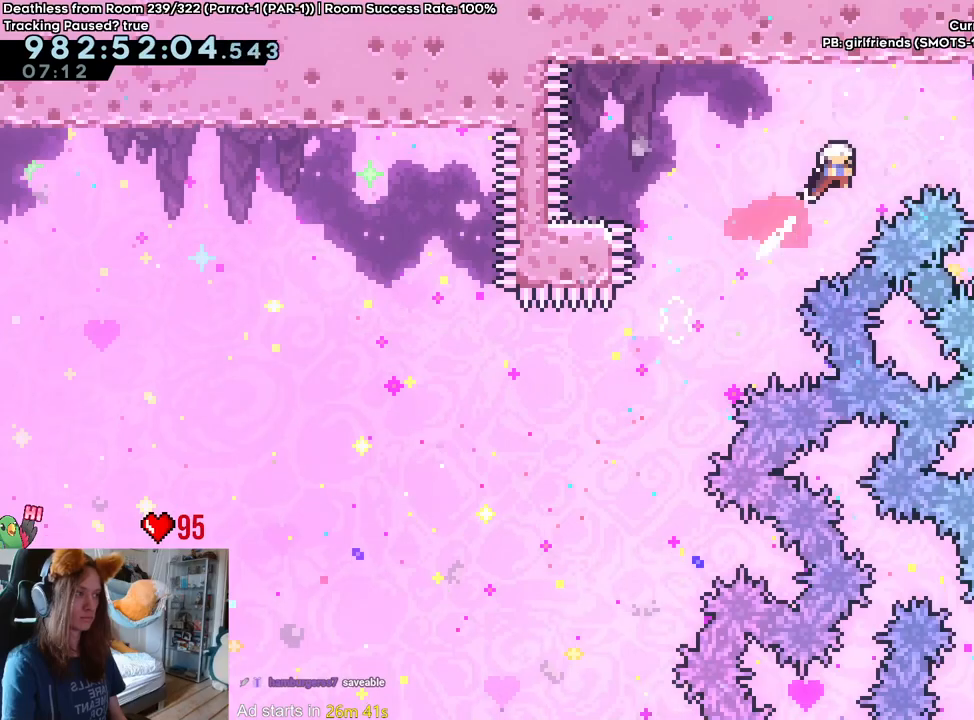
{"buttons": ["B", "Y"], "left_stick": "up-right", "right_stick": "center", "events": [[433, "Y", "down"]]}
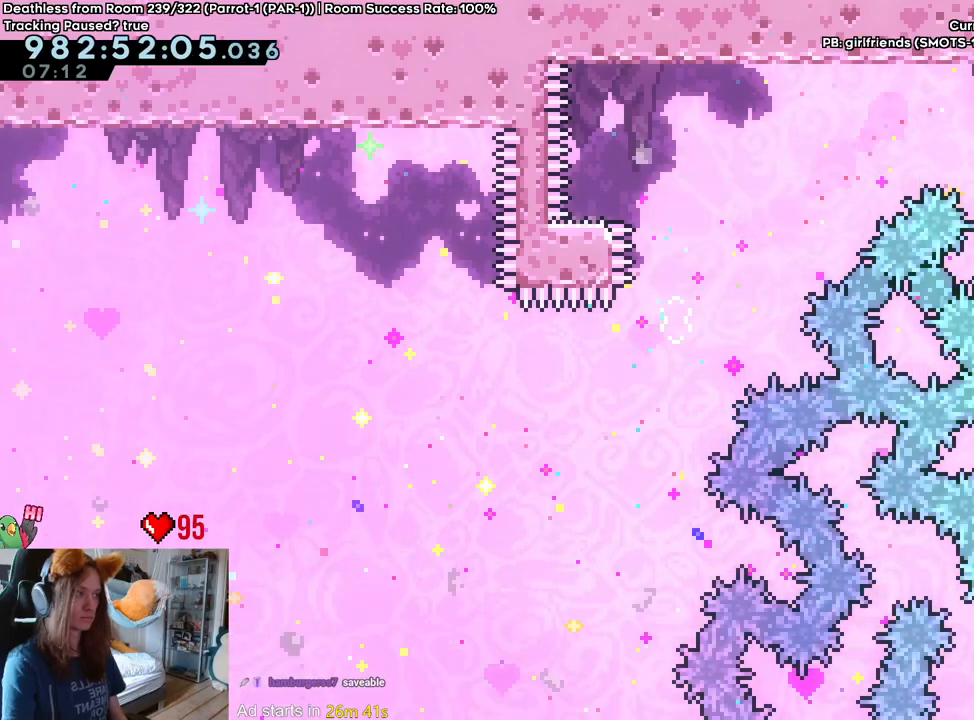
{"buttons": ["B", "L2"], "left_stick": "center", "right_stick": "center"}
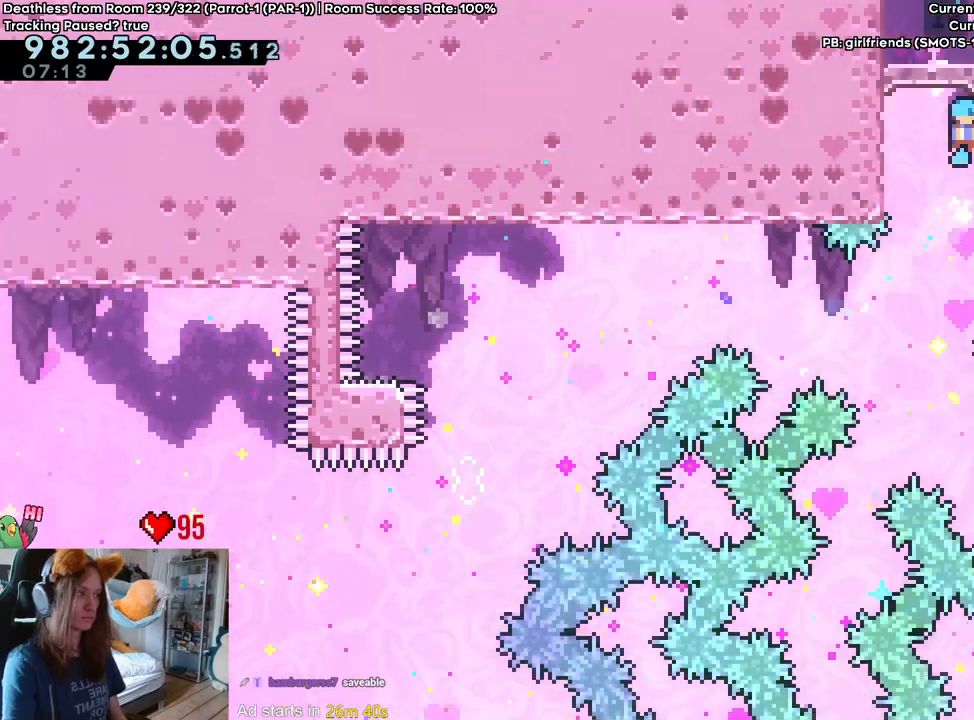
{"buttons": ["B", "L2"], "left_stick": "center", "right_stick": "center", "events": []}
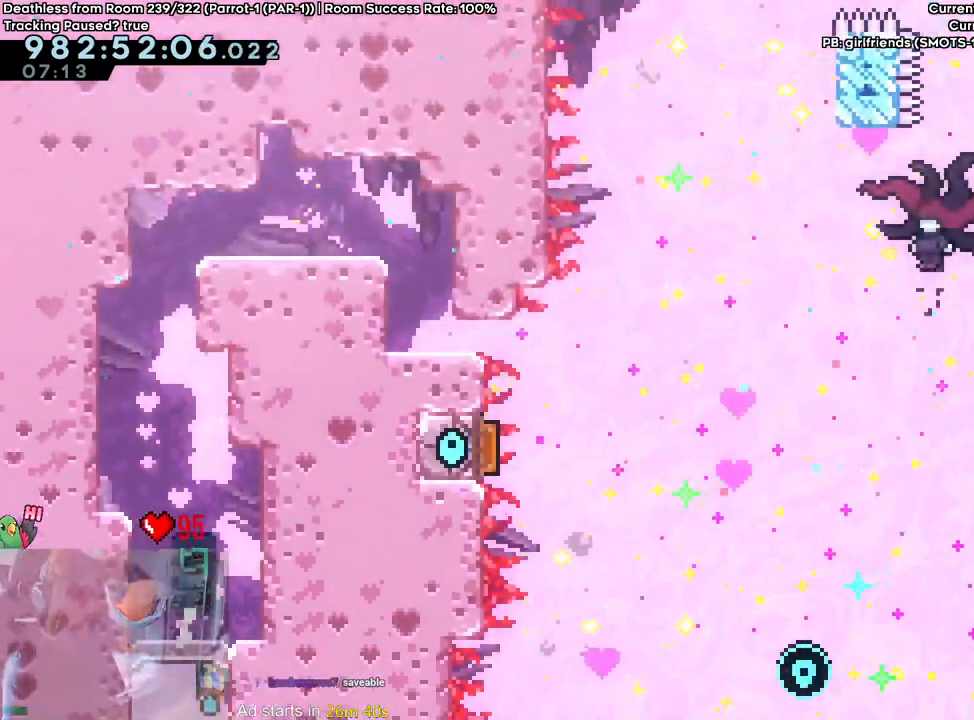
{"buttons": ["L2"], "left_stick": "left", "right_stick": "center", "events": [[200, "B", "up"], [233, "L2", "up"], [250, "L2", "down"], [433, "left_stick", "left"]]}